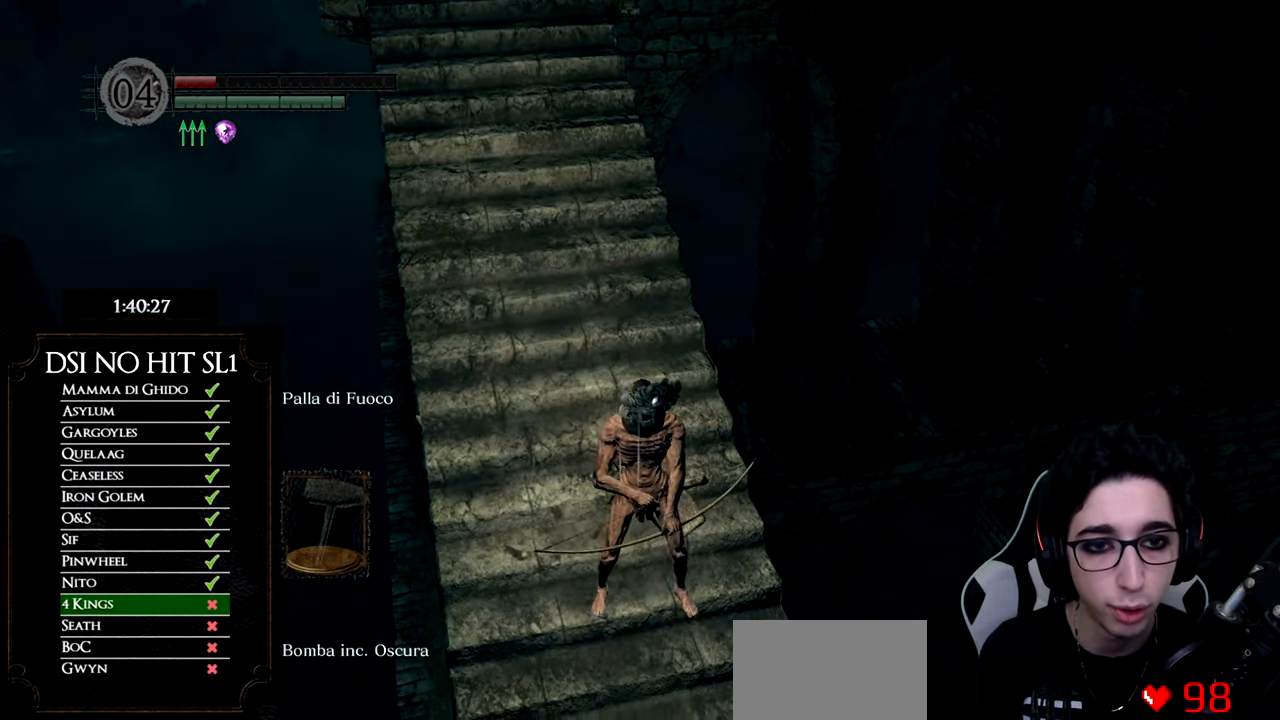
Gameplay with a controller (Xbox layout); each line is a JSON object with the inputs held at the frame after it. "button_events" lists button changes between this image and that frame as [ms after this image, input, new state], when the widget could be followed in between (sticks are given only as held states). This document gives stick clicks only as held states, not as events. Not read: L2 R2 SELECT.
{"buttons": [], "left_stick": "center", "right_stick": "center", "button_events": []}
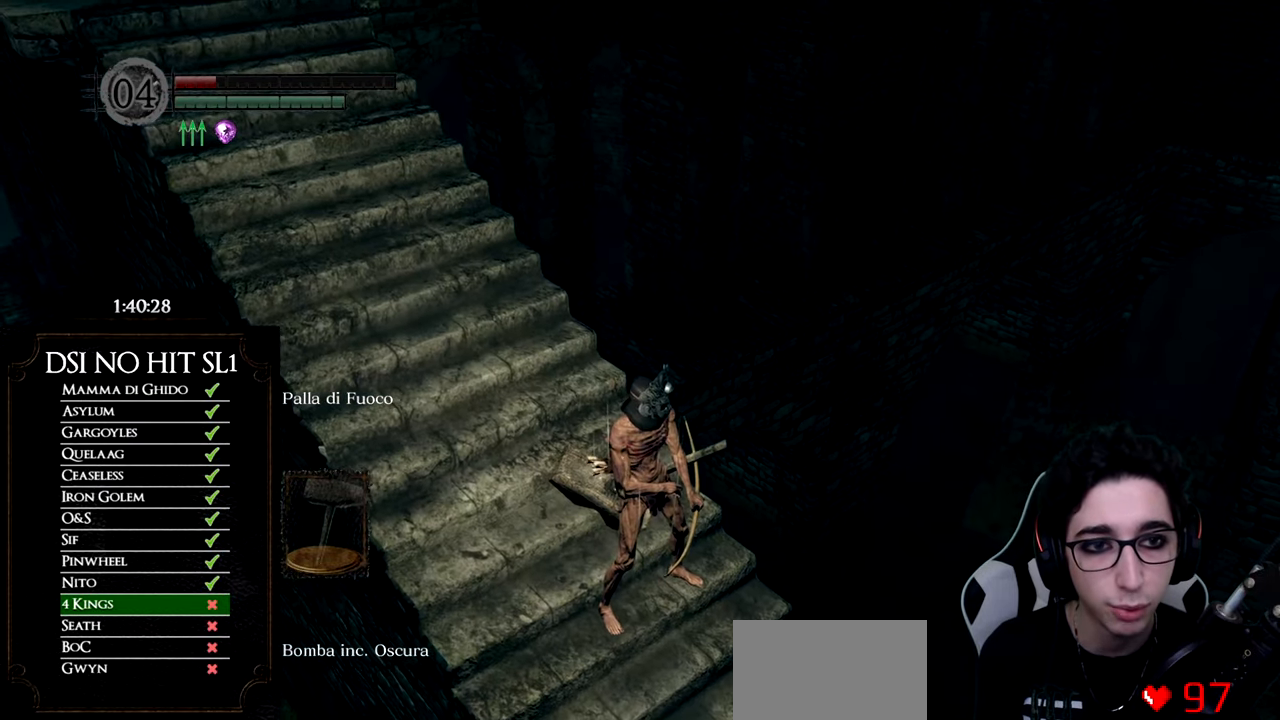
{"buttons": [], "left_stick": "center", "right_stick": "left", "button_events": []}
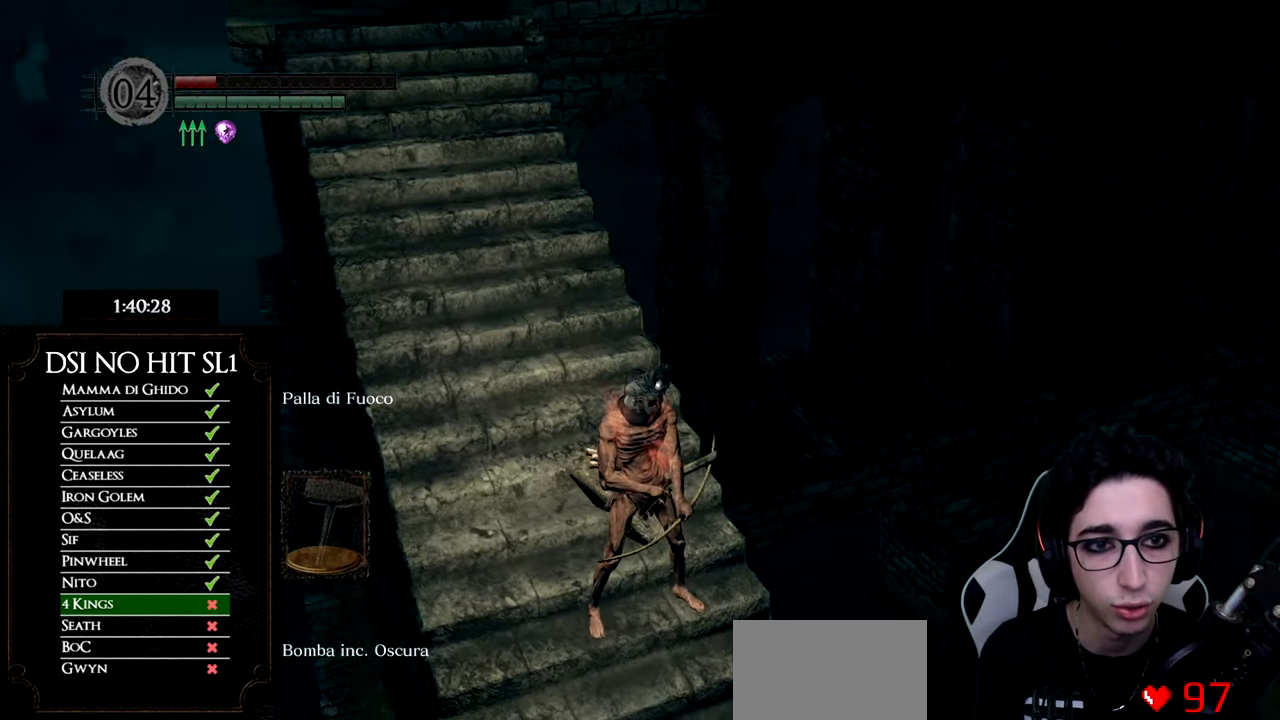
{"buttons": [], "left_stick": "center", "right_stick": "center", "button_events": []}
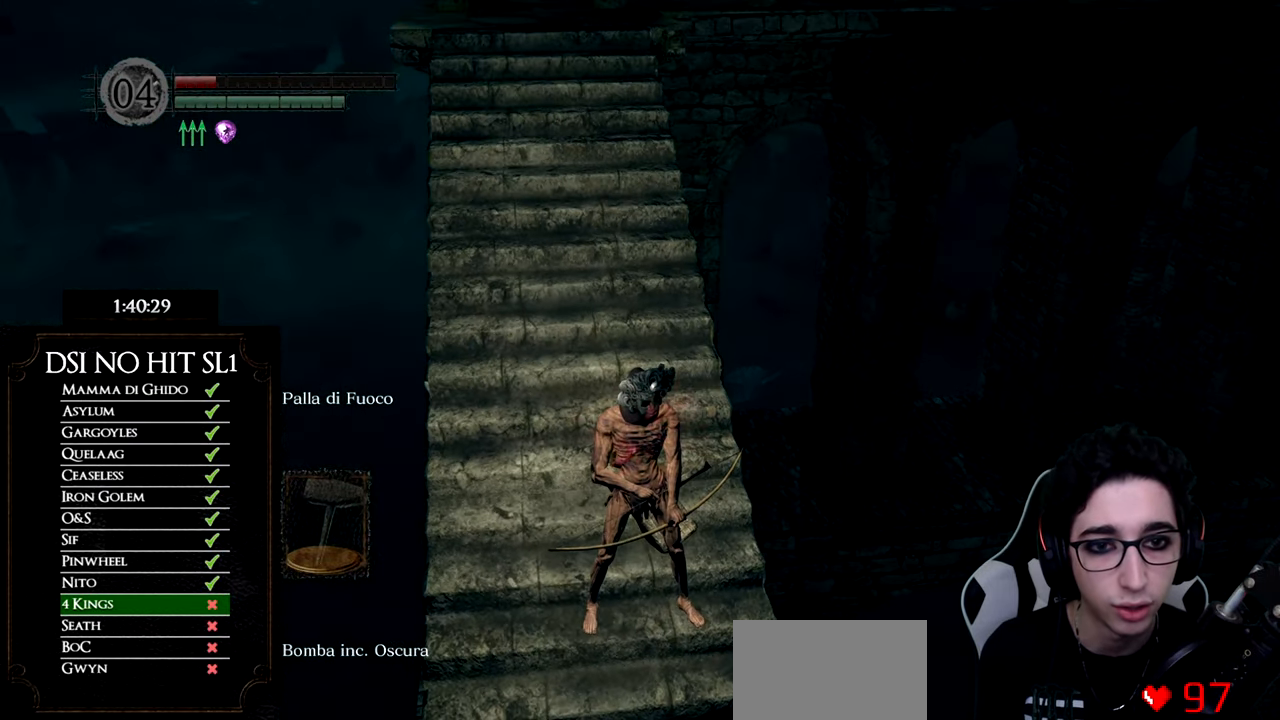
{"buttons": [], "left_stick": "down", "right_stick": "center", "button_events": []}
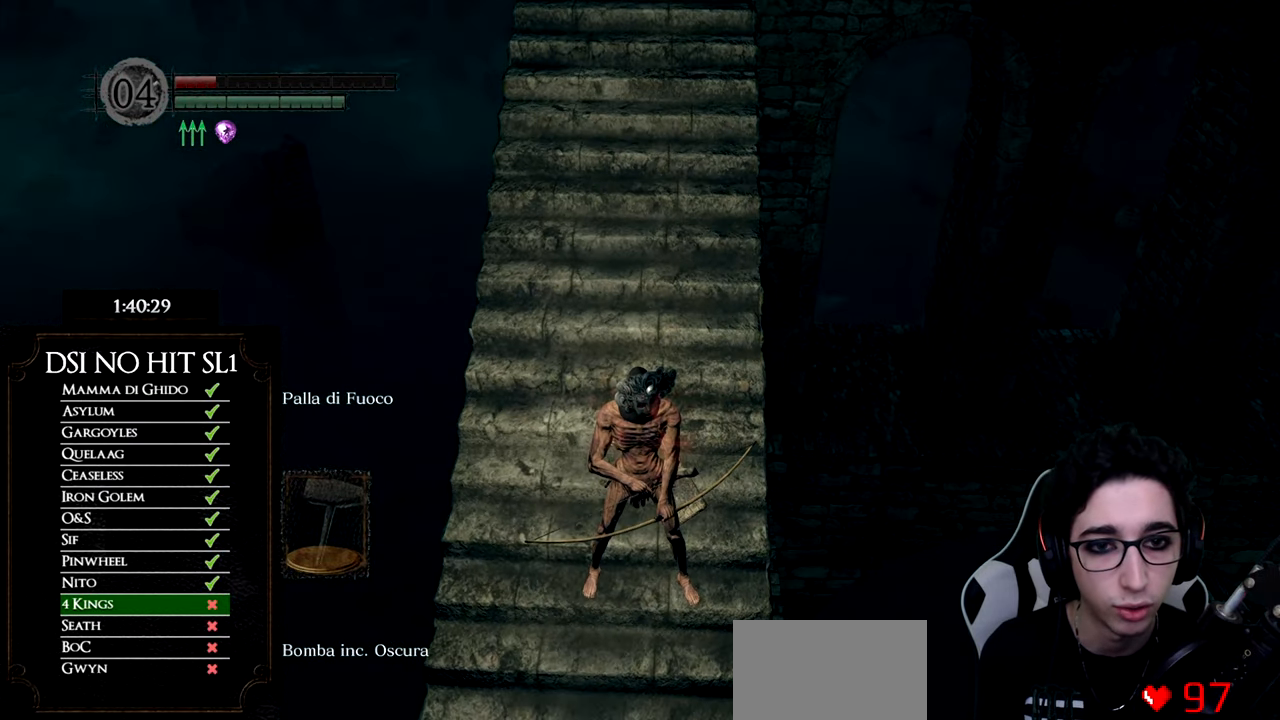
{"buttons": [], "left_stick": "center", "right_stick": "right", "button_events": []}
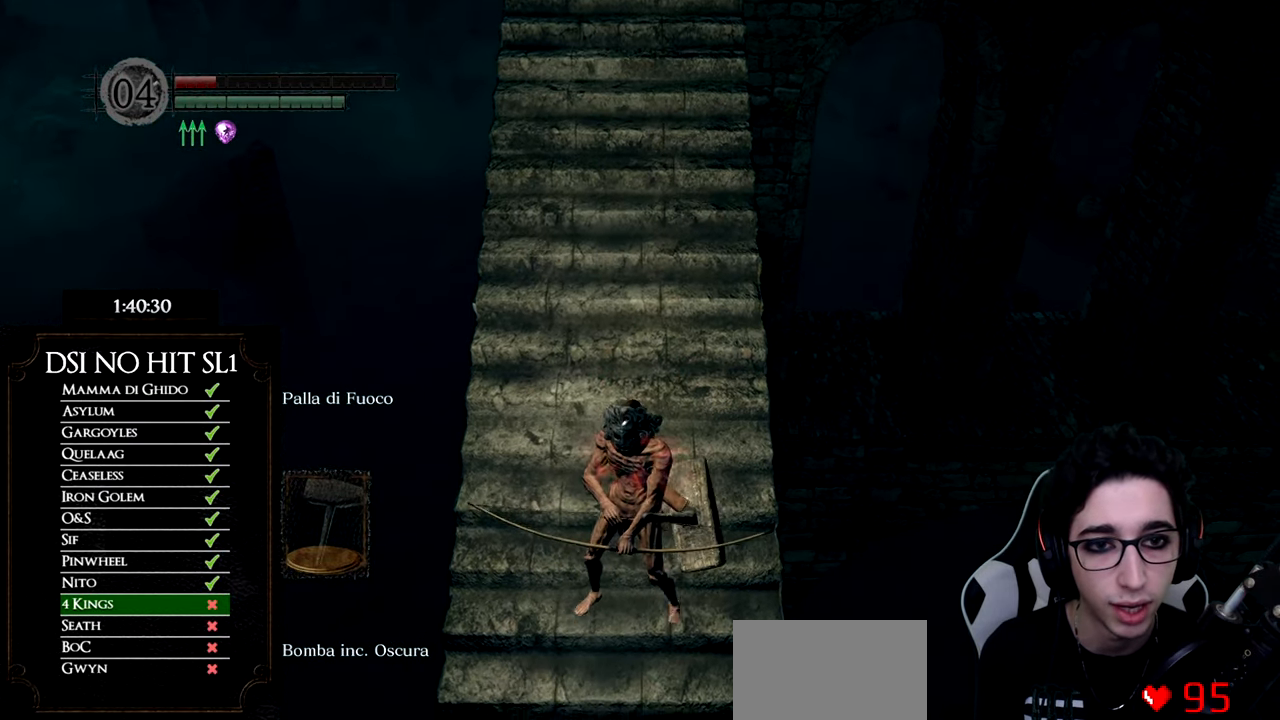
{"buttons": [], "left_stick": "center", "right_stick": "up-right", "button_events": []}
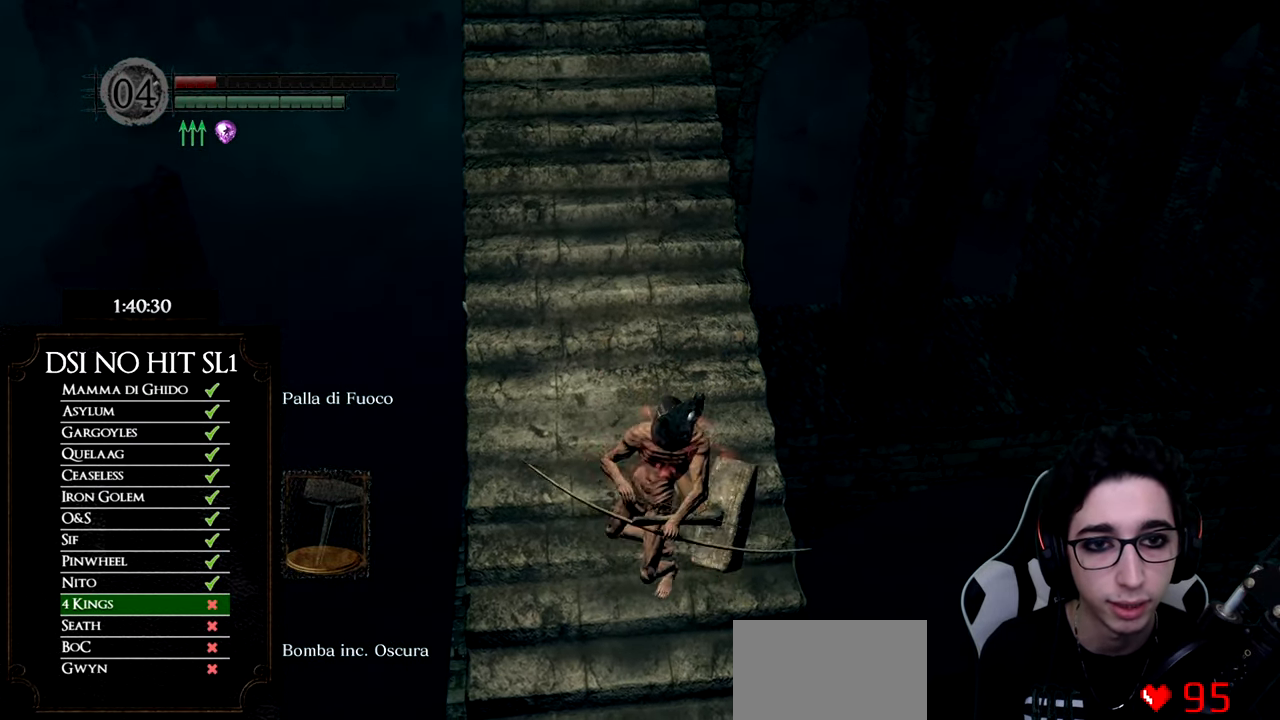
{"buttons": [], "left_stick": "center", "right_stick": "up-right", "button_events": []}
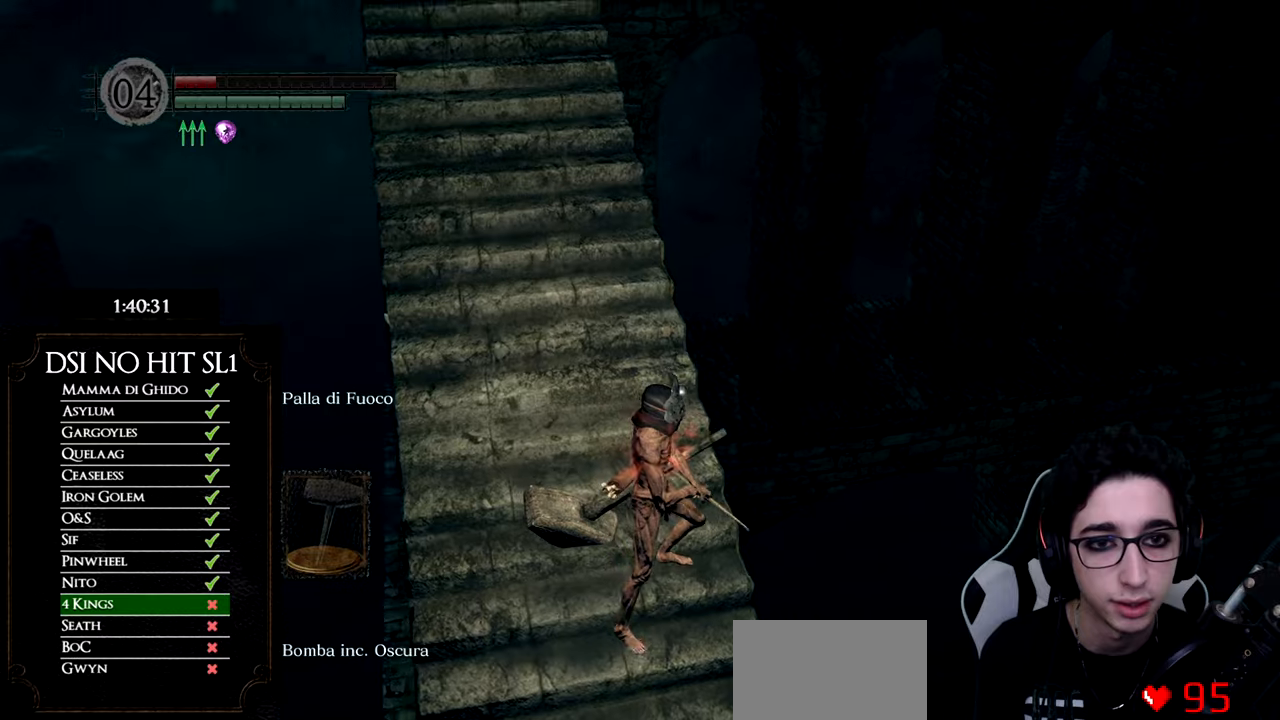
{"buttons": [], "left_stick": "center", "right_stick": "center", "button_events": [[34, "L1", "down"], [167, "L1", "up"]]}
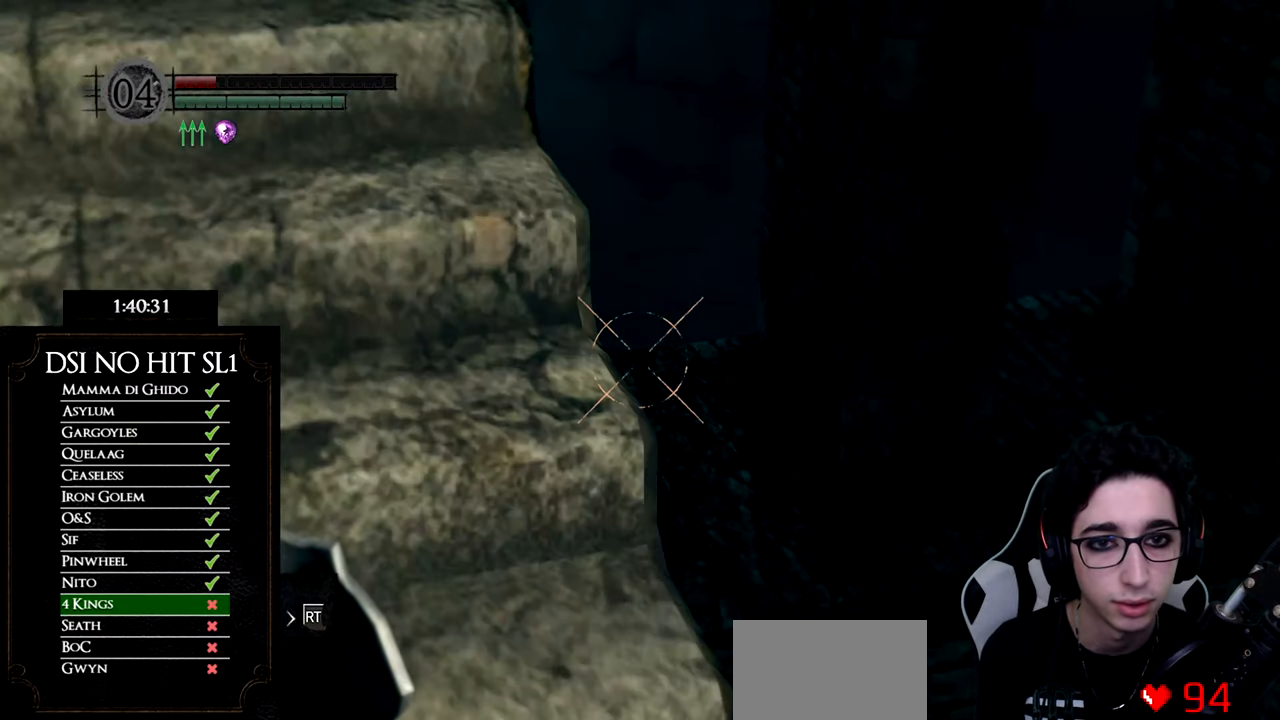
{"buttons": [], "left_stick": "center", "right_stick": "center", "button_events": [[100, "L1", "down"], [150, "L1", "up"]]}
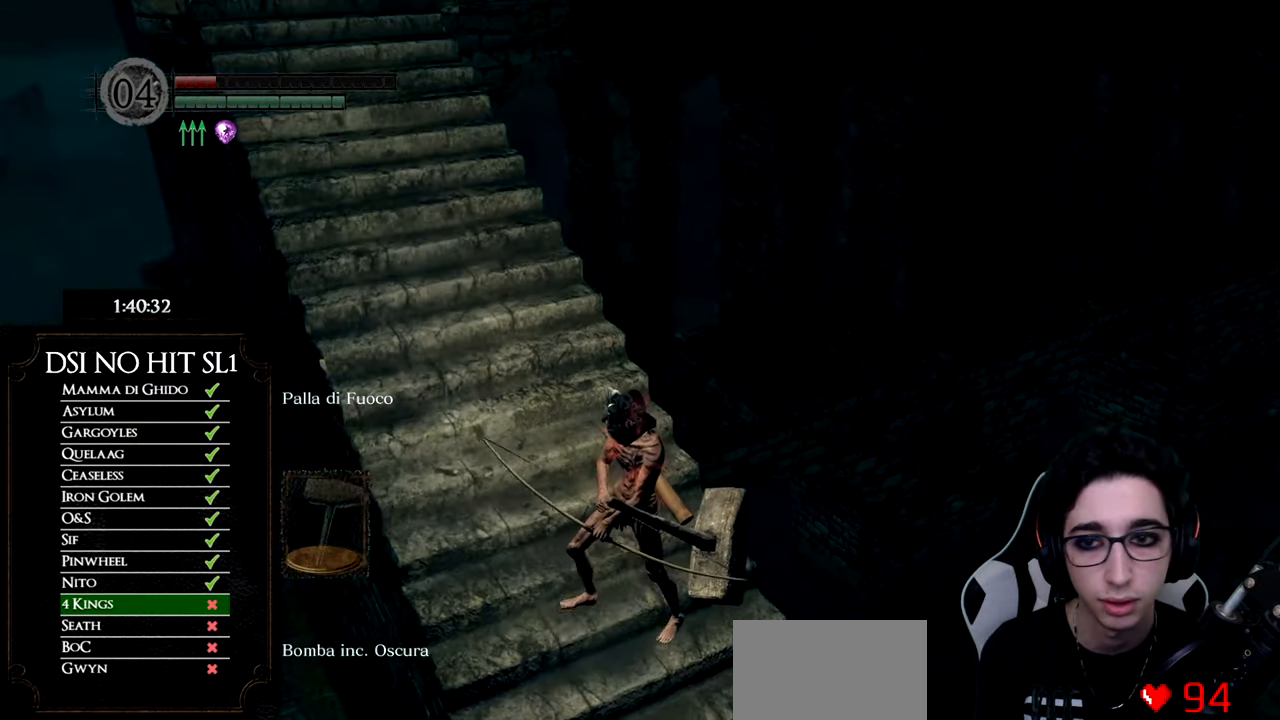
{"buttons": [], "left_stick": "center", "right_stick": "center", "button_events": []}
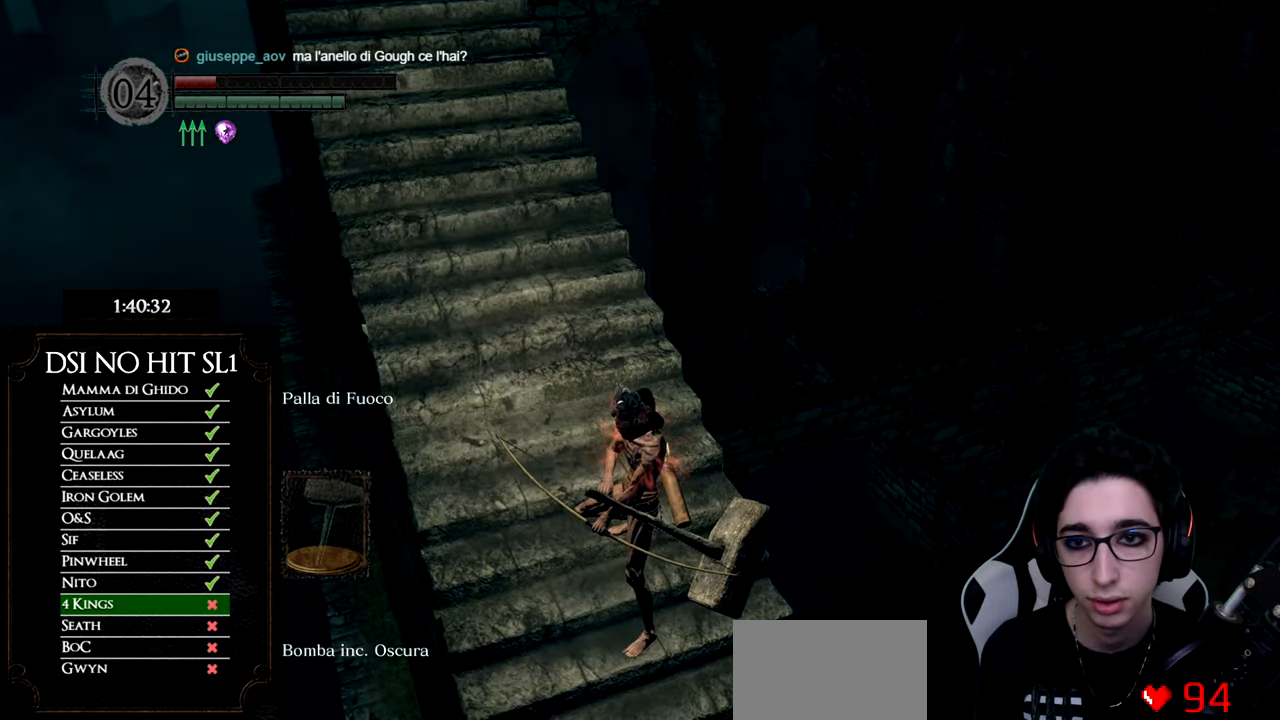
{"buttons": [], "left_stick": "center", "right_stick": "center", "button_events": []}
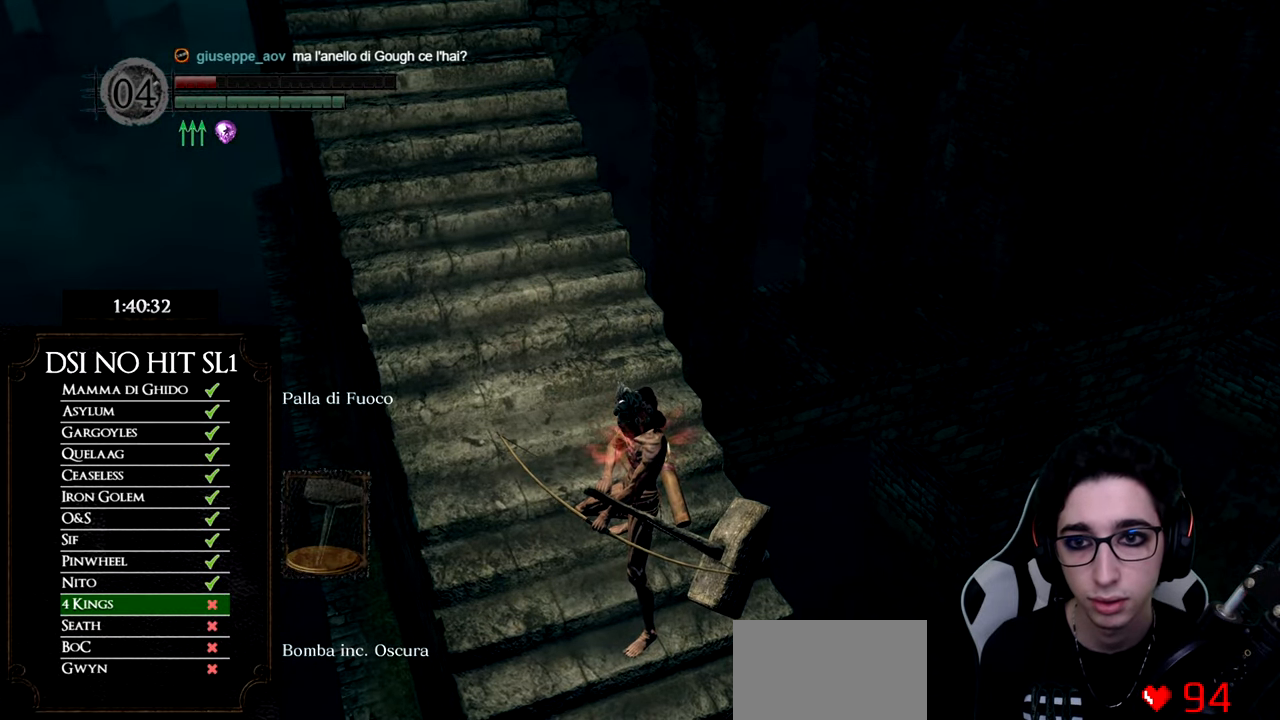
{"buttons": [], "left_stick": "center", "right_stick": "left", "button_events": []}
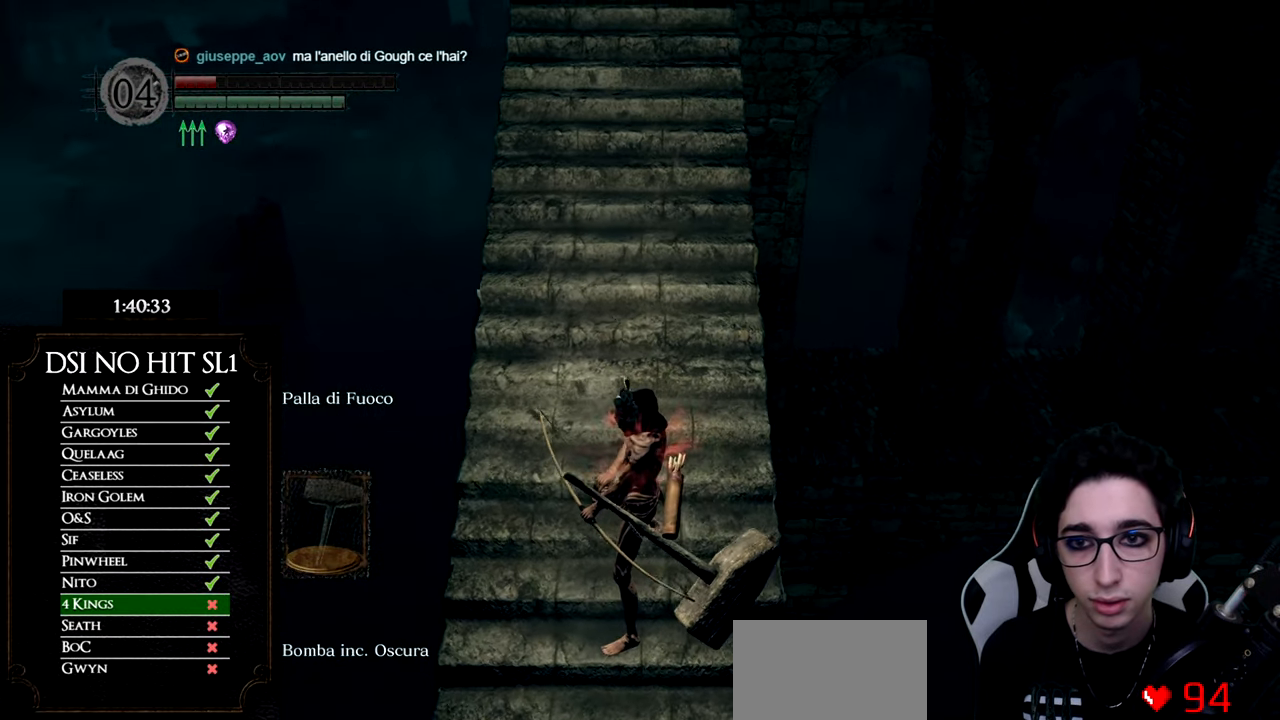
{"buttons": [], "left_stick": "center", "right_stick": "right", "button_events": []}
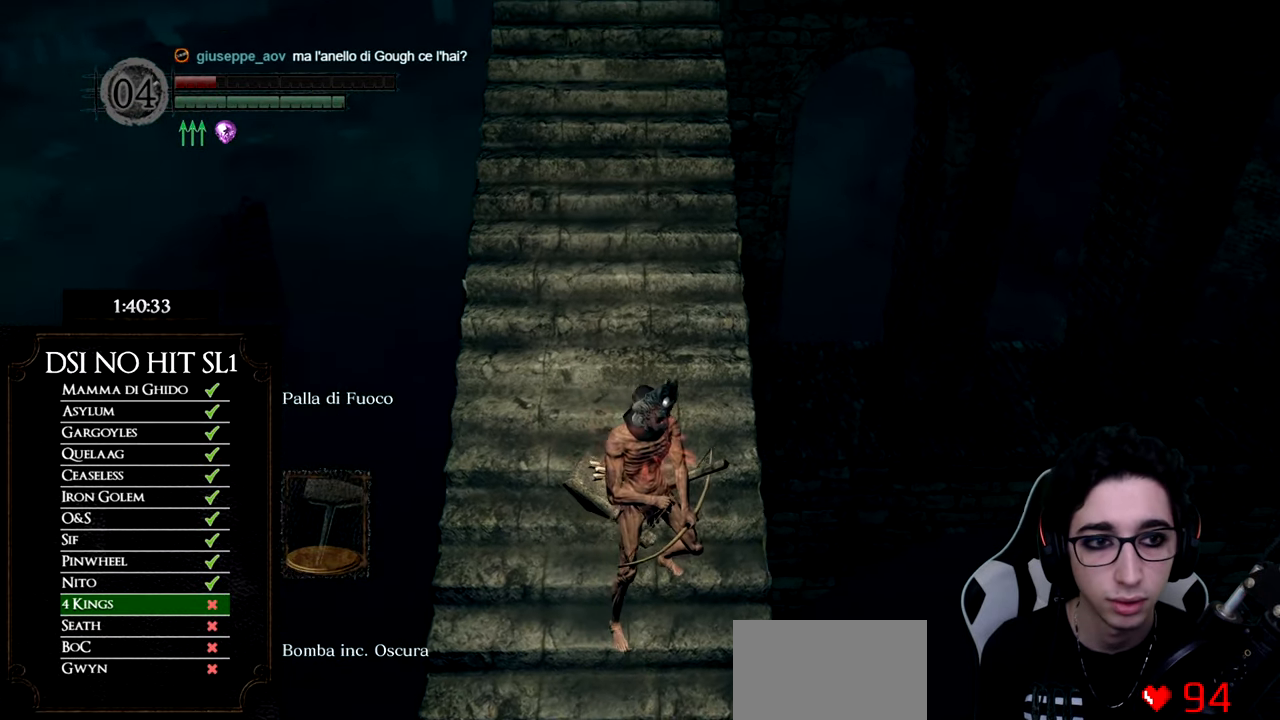
{"buttons": [], "left_stick": "center", "right_stick": "center", "button_events": []}
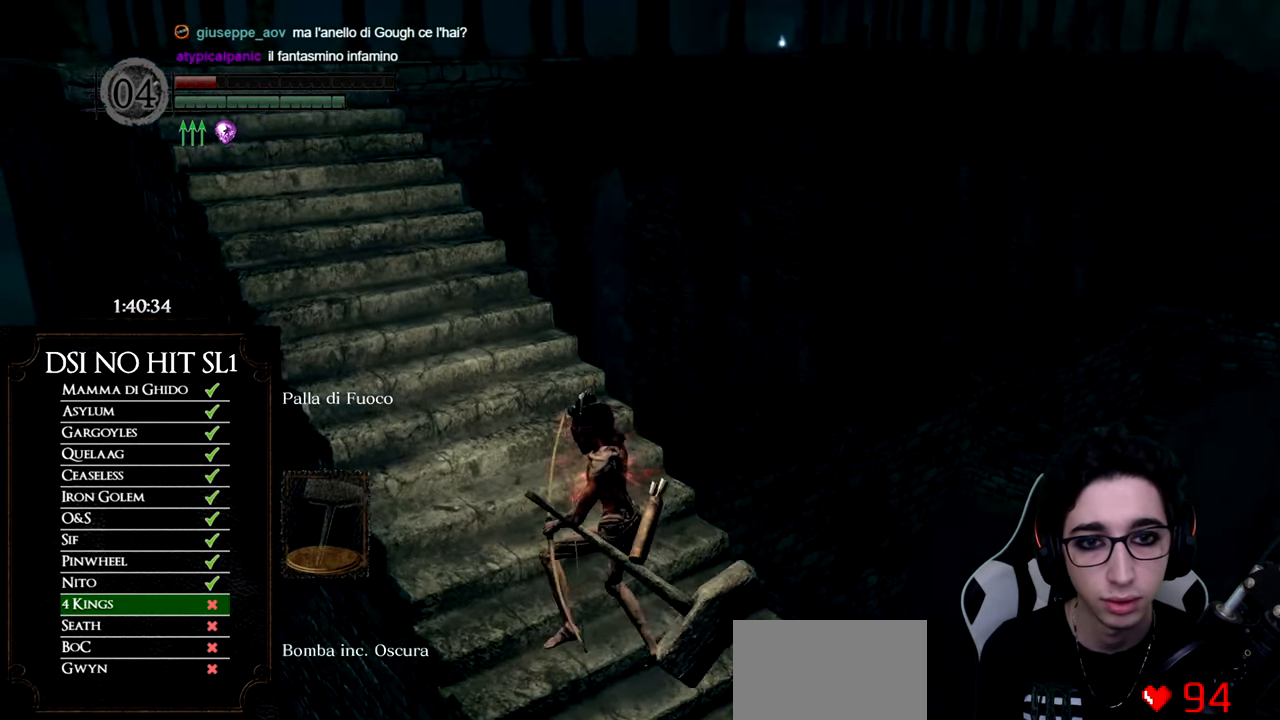
{"buttons": [], "left_stick": "center", "right_stick": "right", "button_events": []}
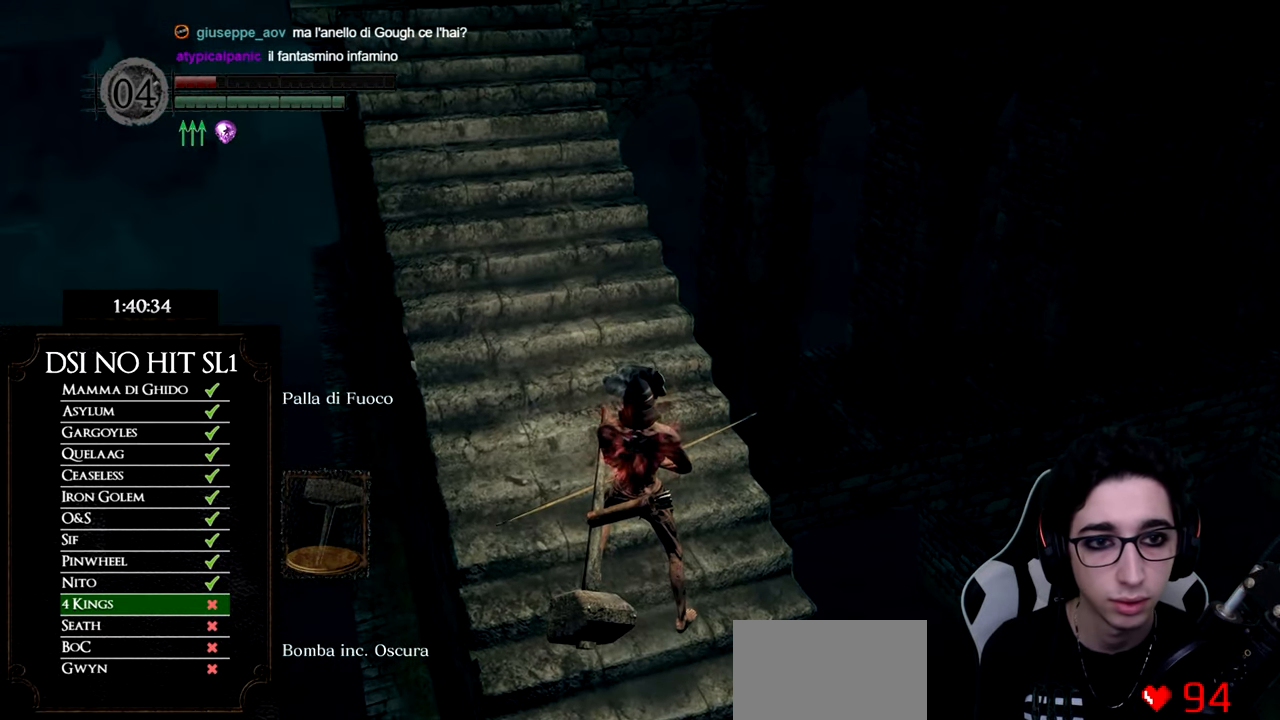
{"buttons": [], "left_stick": "center", "right_stick": "center", "button_events": []}
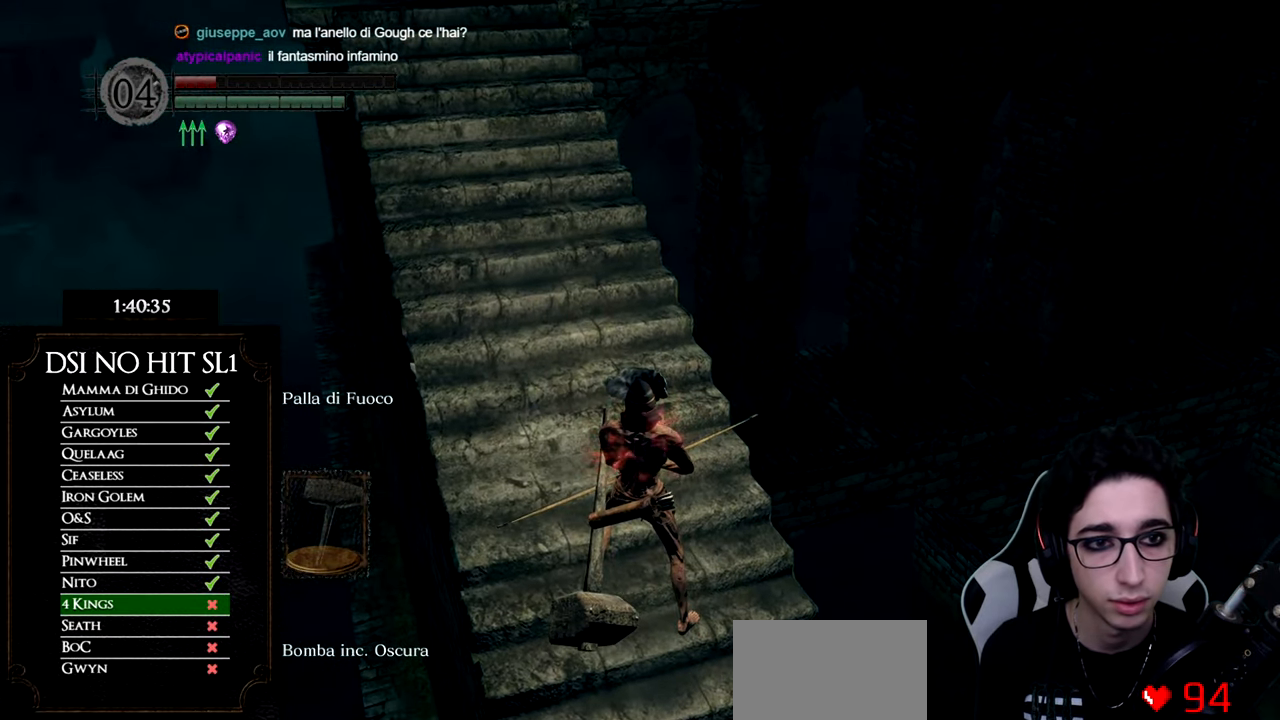
{"buttons": [], "left_stick": "up", "right_stick": "up-left", "button_events": []}
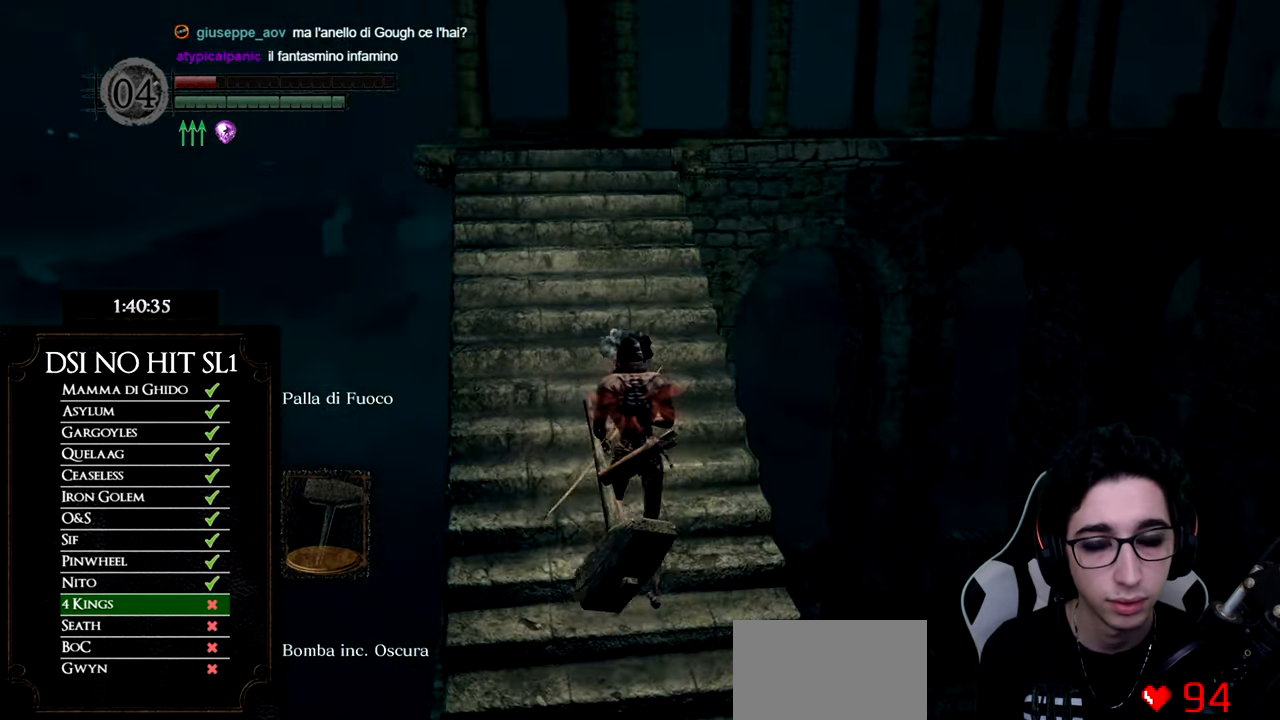
{"buttons": [], "left_stick": "up", "right_stick": "left", "button_events": []}
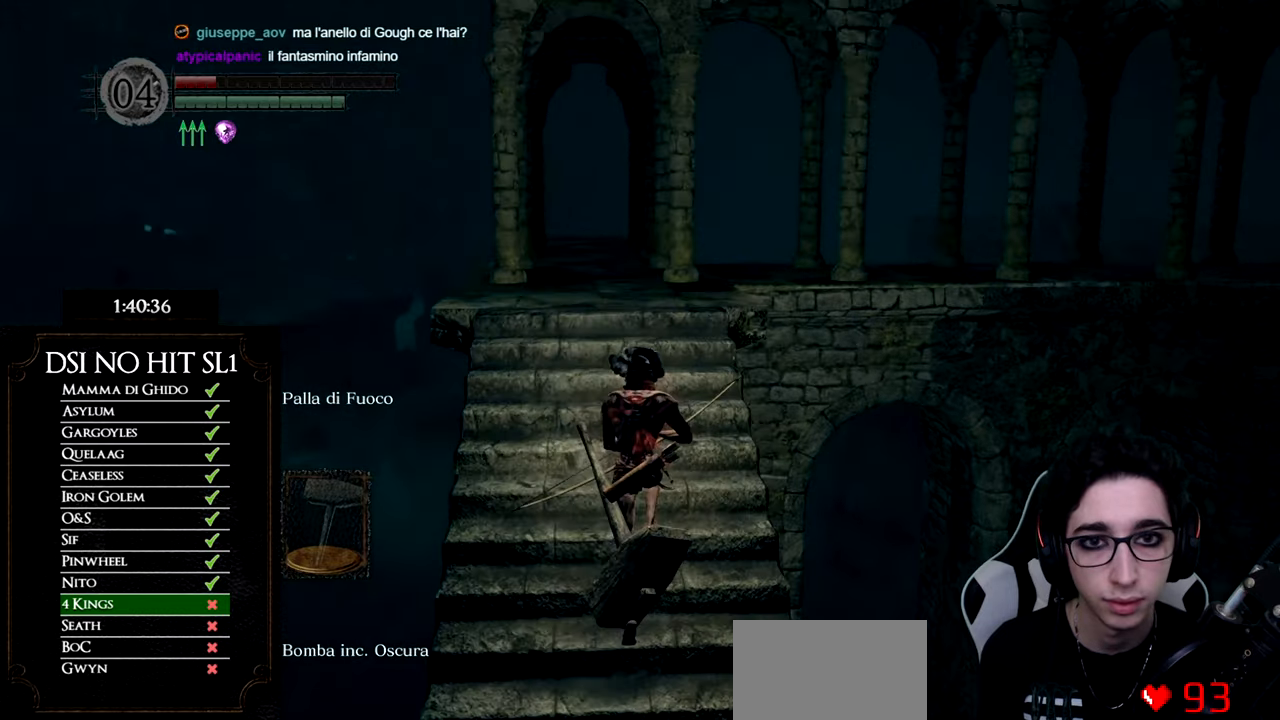
{"buttons": [], "left_stick": "up", "right_stick": "center", "button_events": []}
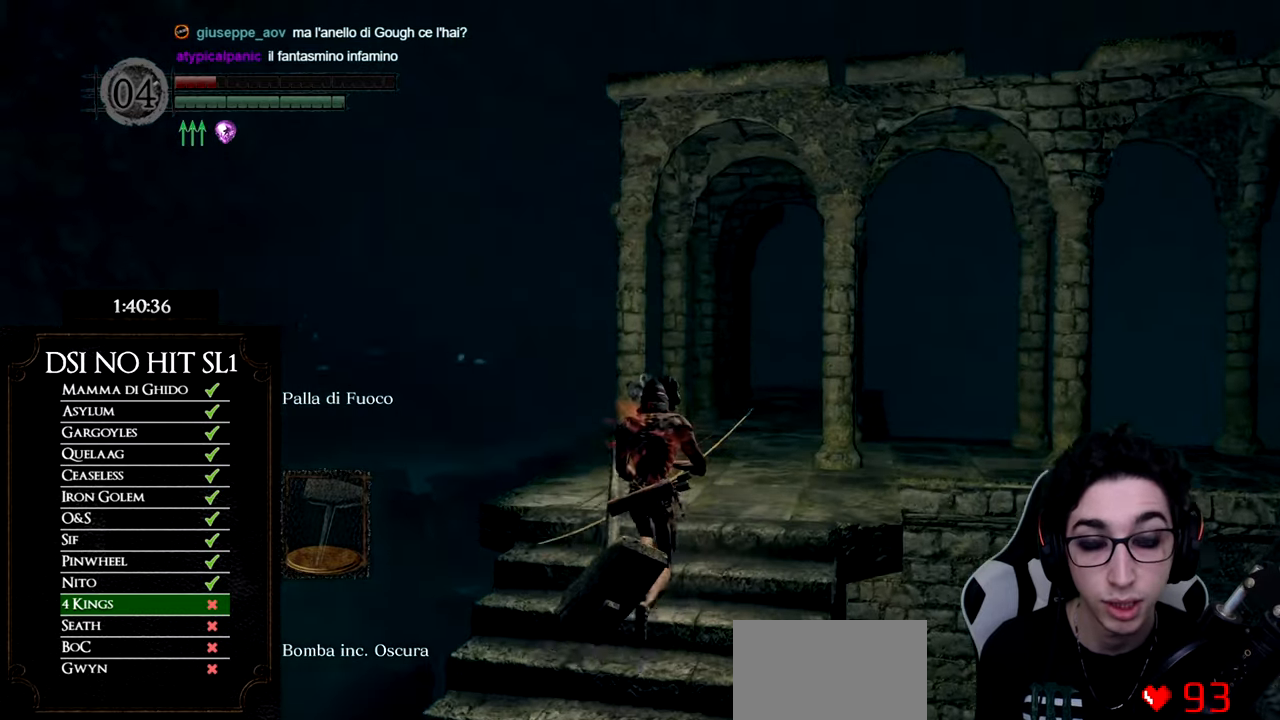
{"buttons": [], "left_stick": "right", "right_stick": "left", "button_events": []}
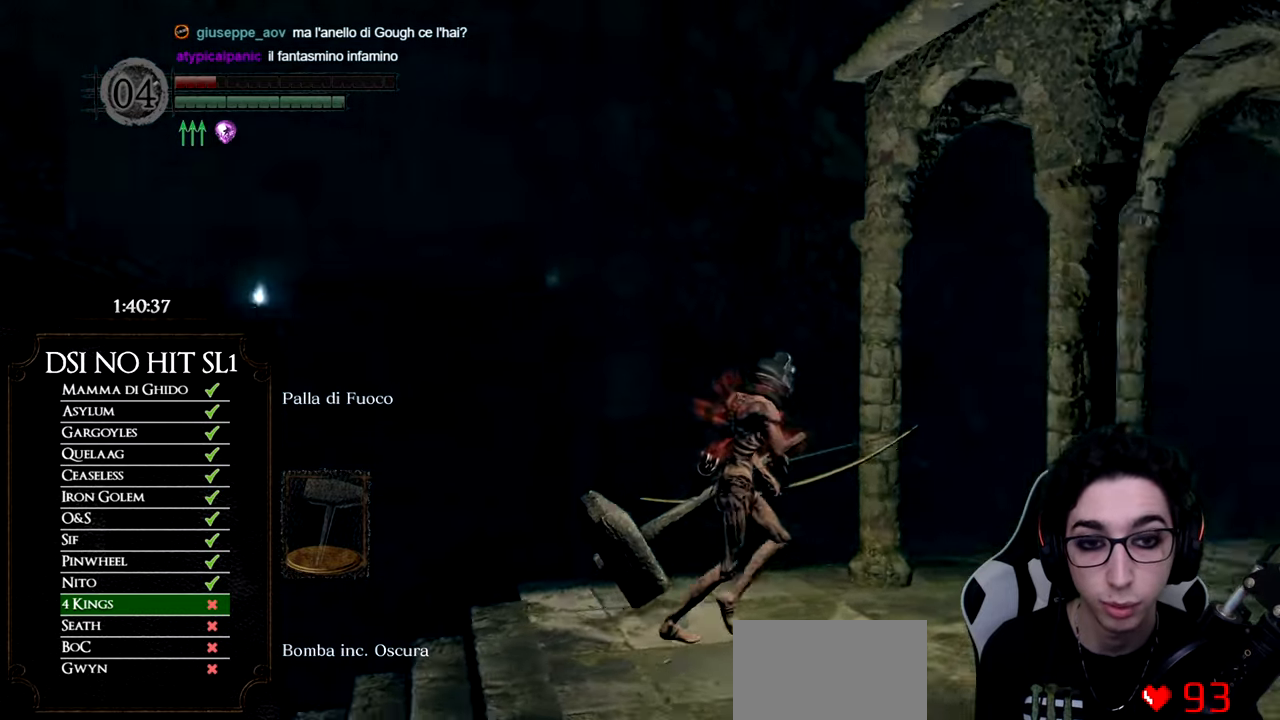
{"buttons": [], "left_stick": "center", "right_stick": "up", "button_events": []}
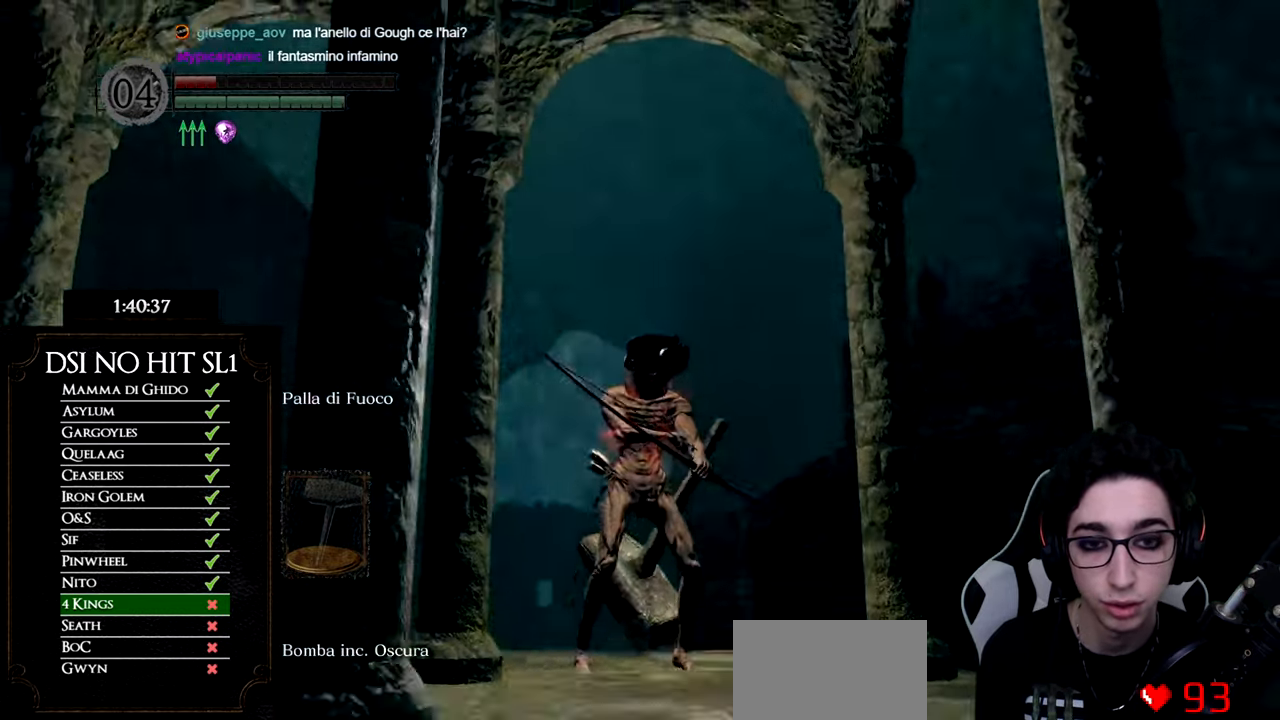
{"buttons": [], "left_stick": "center", "right_stick": "up-right", "button_events": [[100, "L1", "down"], [183, "L1", "up"]]}
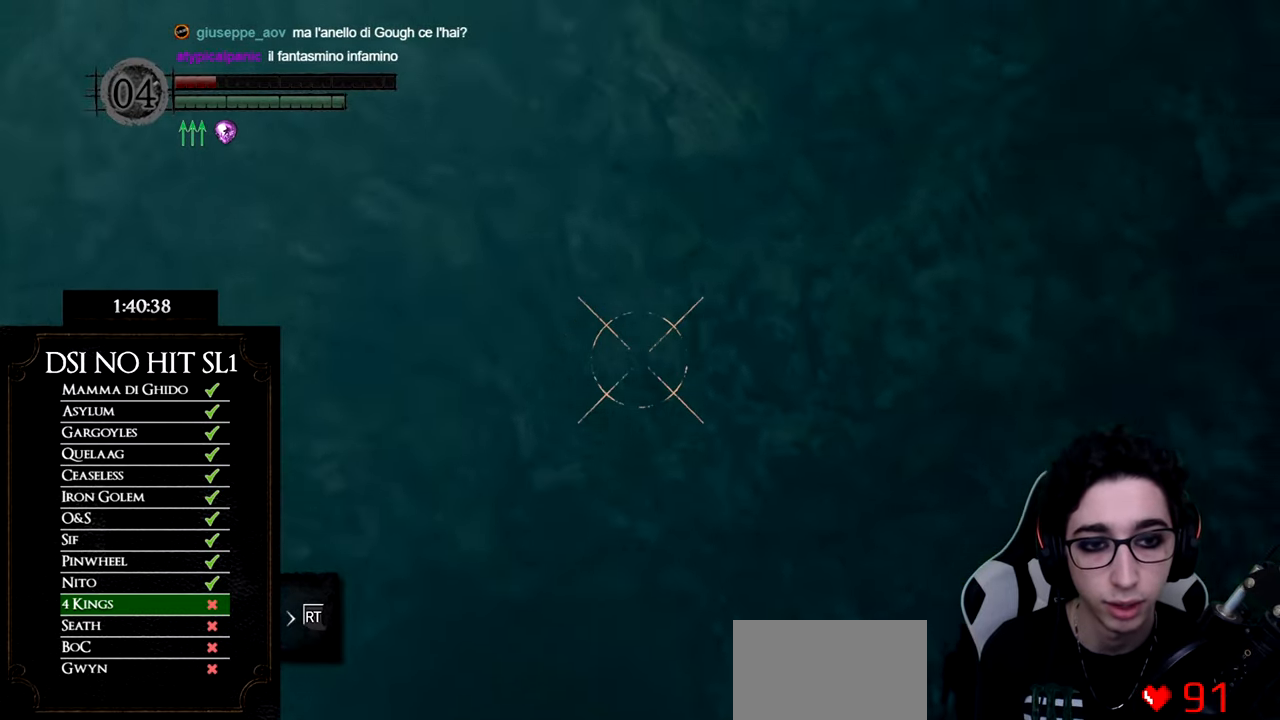
{"buttons": [], "left_stick": "center", "right_stick": "up-right", "button_events": []}
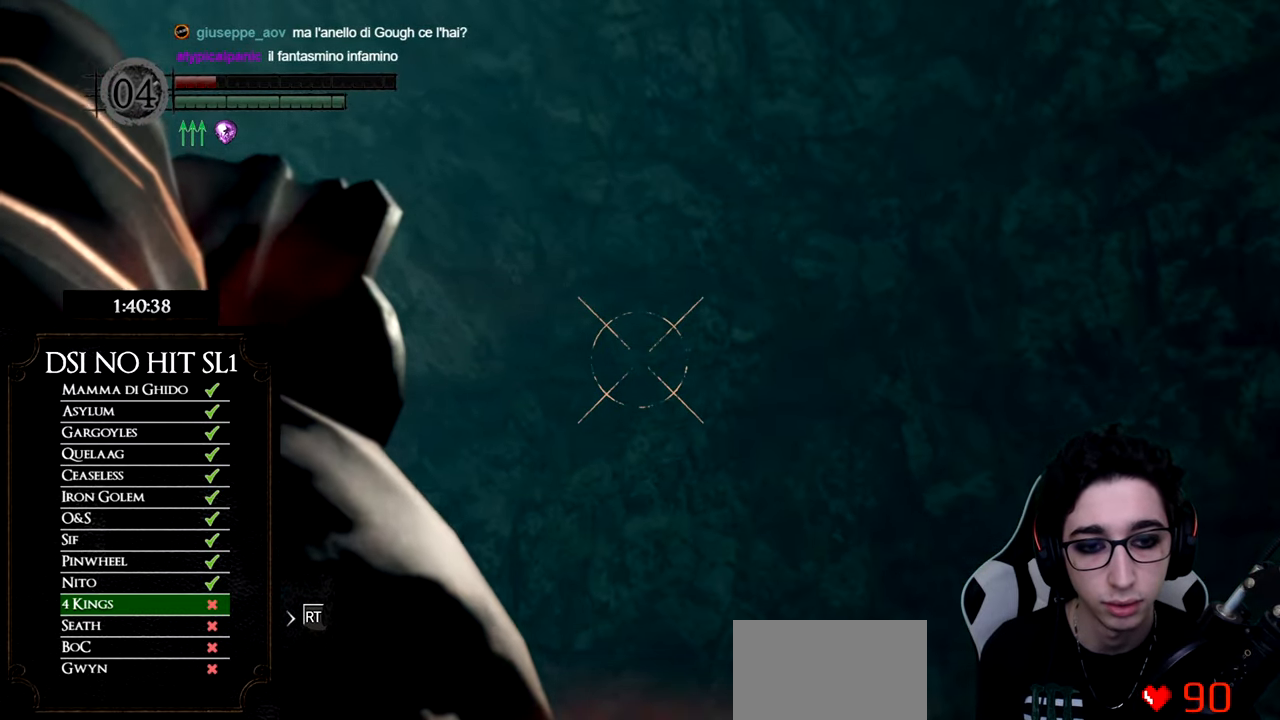
{"buttons": [], "left_stick": "center", "right_stick": "up-right", "button_events": []}
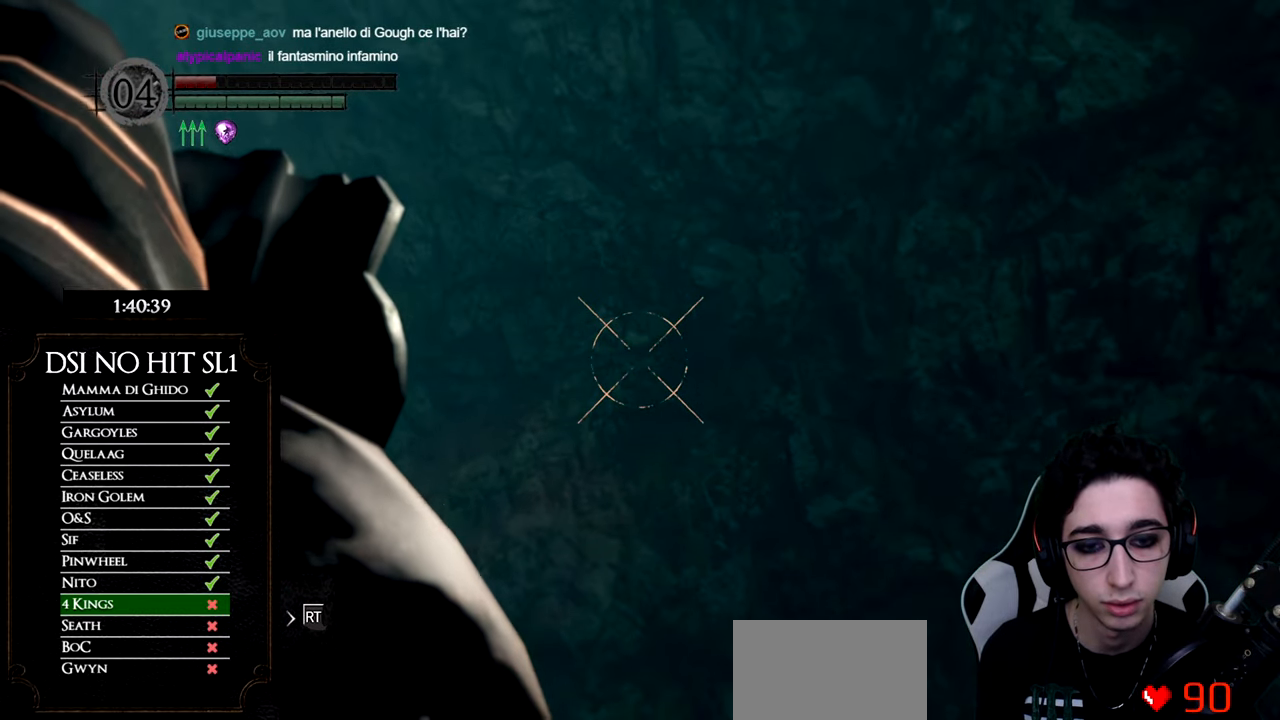
{"buttons": [], "left_stick": "center", "right_stick": "center", "button_events": [[117, "L1", "down"], [200, "L1", "up"], [217, "X", "down"], [334, "X", "up"]]}
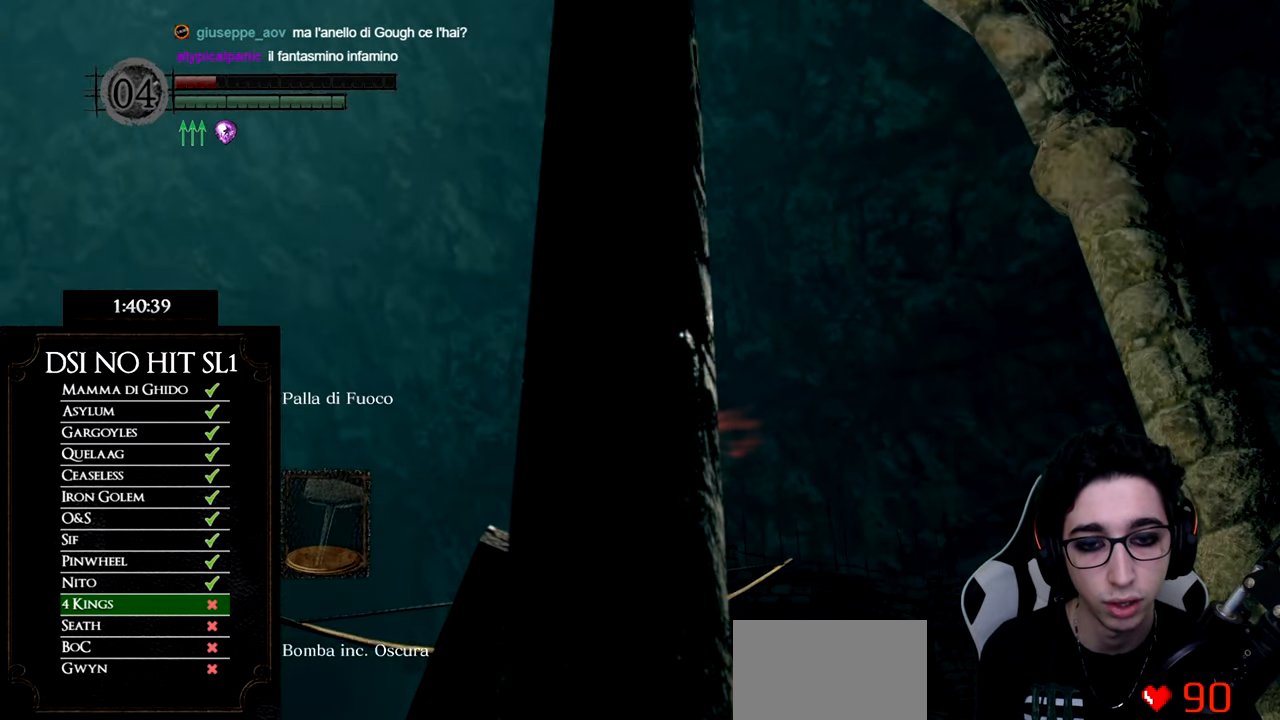
{"buttons": [], "left_stick": "center", "right_stick": "center", "button_events": []}
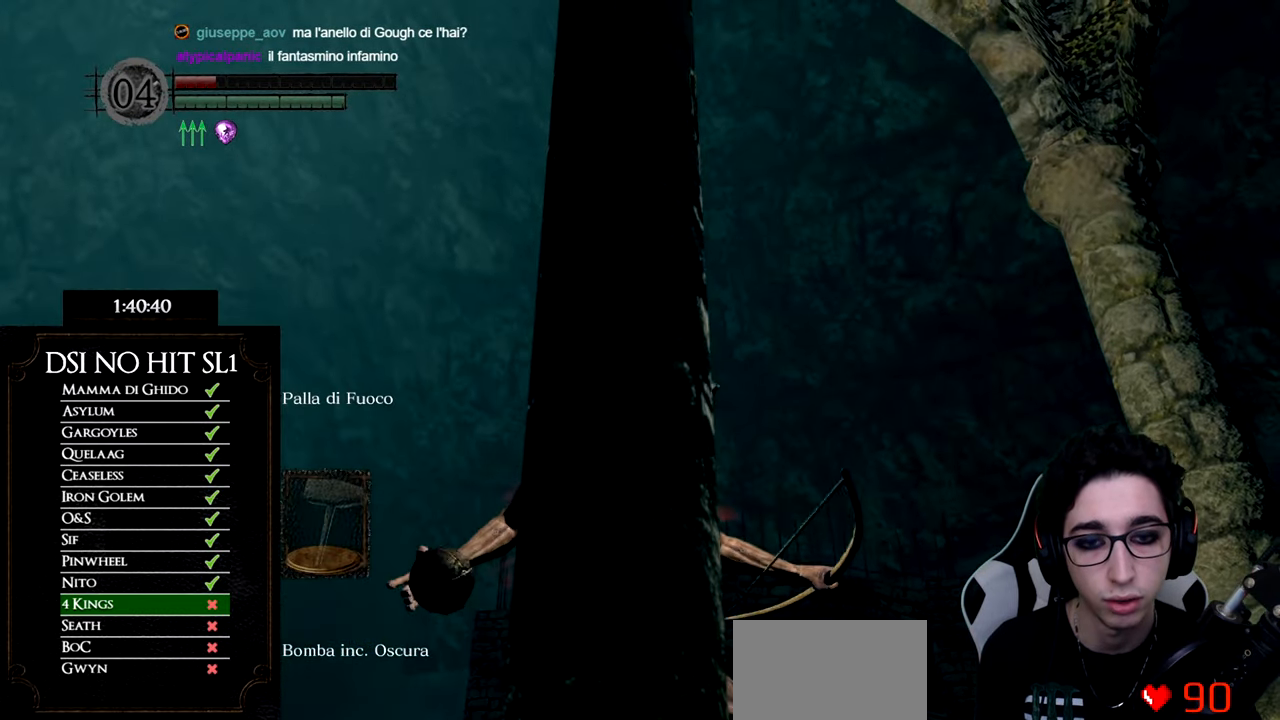
{"buttons": [], "left_stick": "center", "right_stick": "center", "button_events": []}
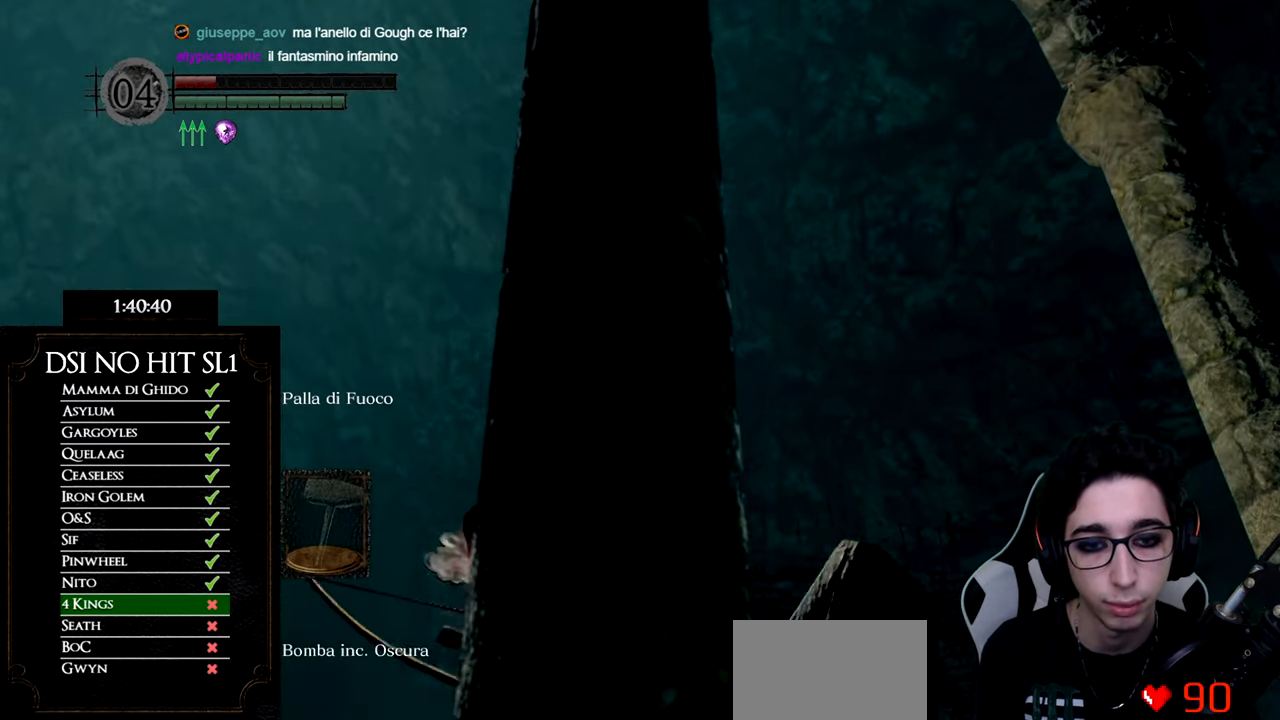
{"buttons": [], "left_stick": "up-left", "right_stick": "center", "button_events": []}
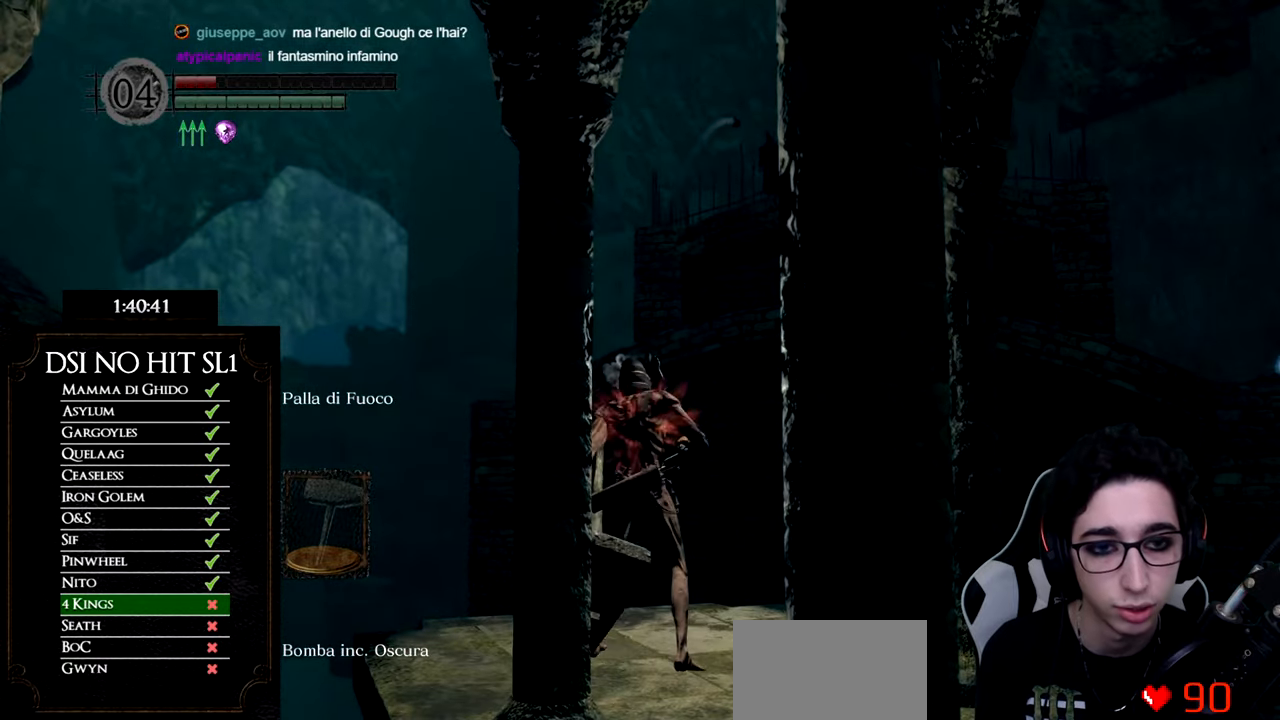
{"buttons": [], "left_stick": "up-left", "right_stick": "center", "button_events": []}
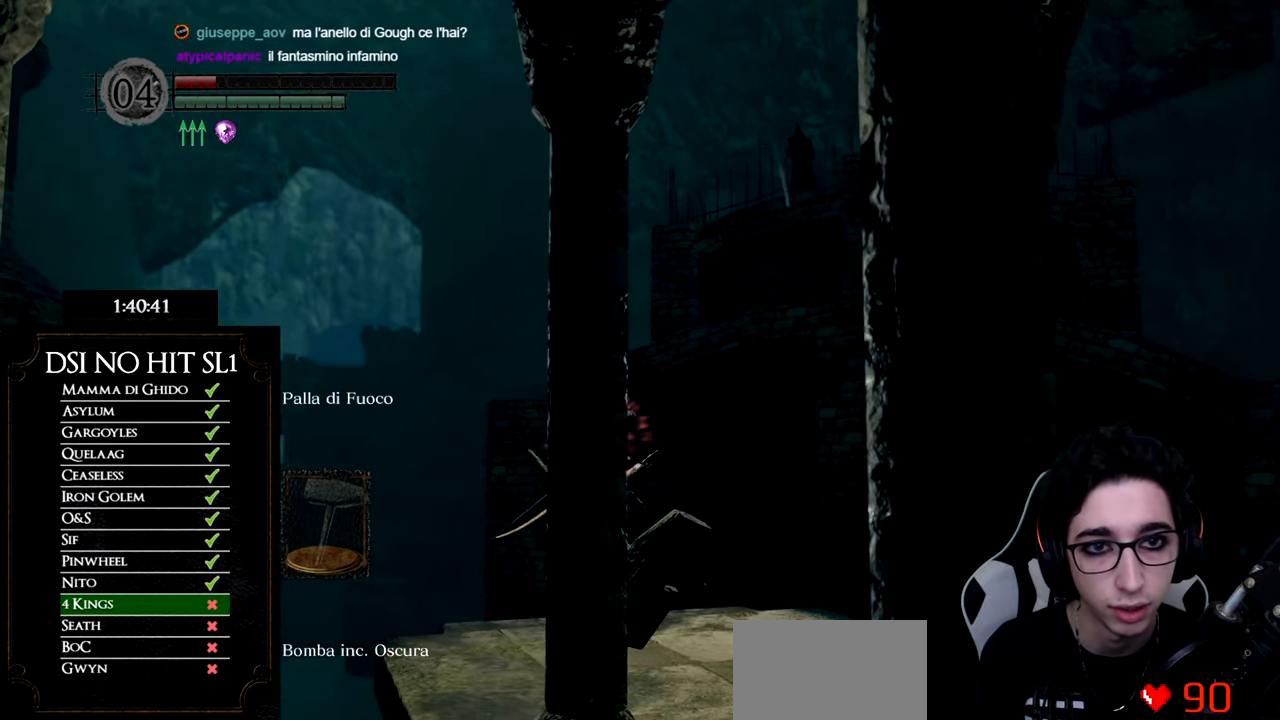
{"buttons": [], "left_stick": "up", "right_stick": "down", "button_events": []}